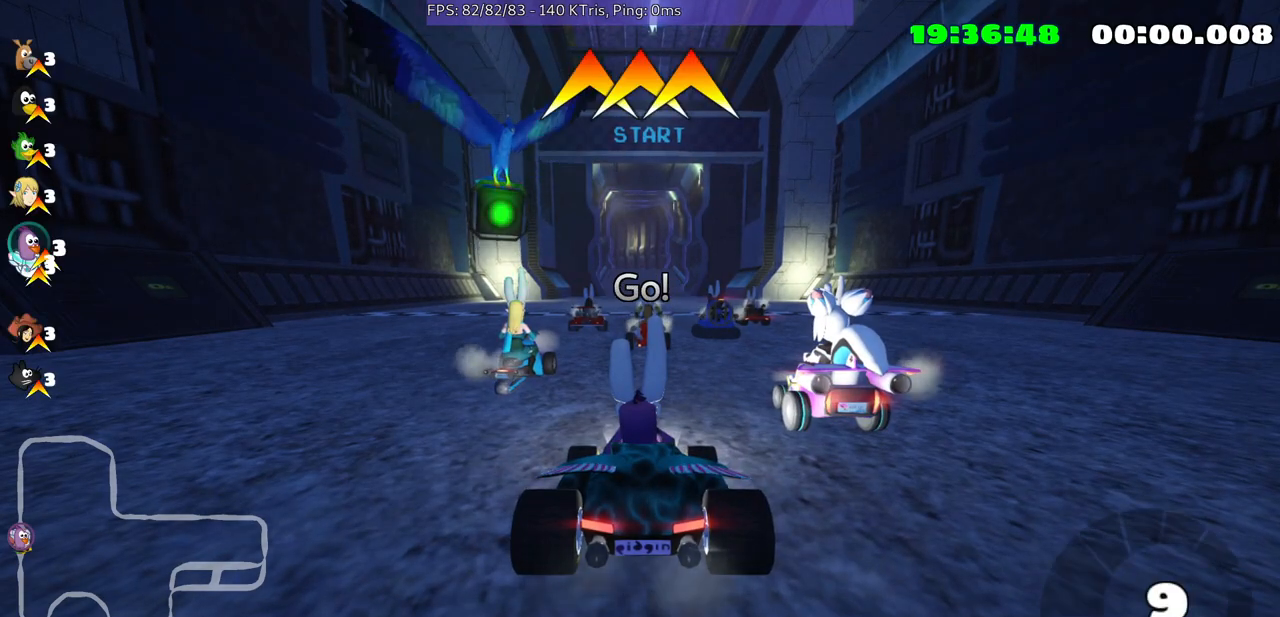
Gameplay with a controller (Xbox layout); each line is a JSON object with the inputs held at the frame after it. "events" lists button and stick changes between this image and that frame as [ms after this image, input, new state], when the widget could be followed in between. Not read: L3 R2 R3.
{"buttons": [], "left_stick": "center", "right_stick": "center", "events": [[67, "left_stick", "right"], [467, "left_stick", "center"]]}
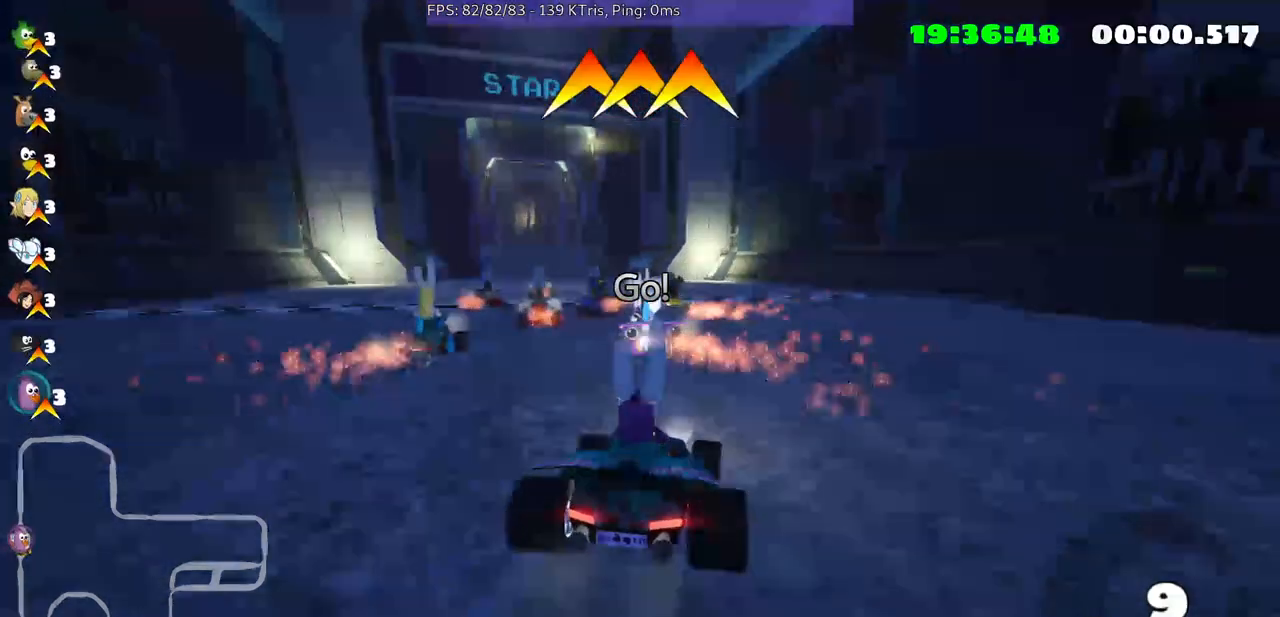
{"buttons": [], "left_stick": "right", "right_stick": "center", "events": [[100, "left_stick", "left"], [300, "left_stick", "center"], [433, "left_stick", "right"]]}
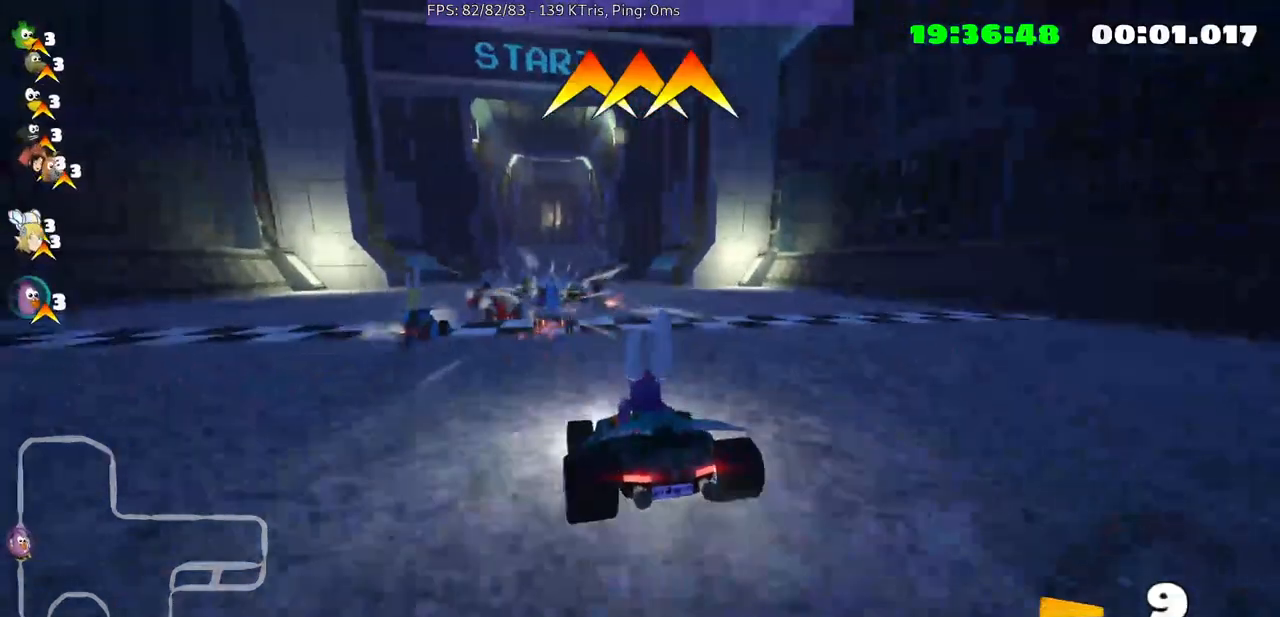
{"buttons": [], "left_stick": "right", "right_stick": "center", "events": []}
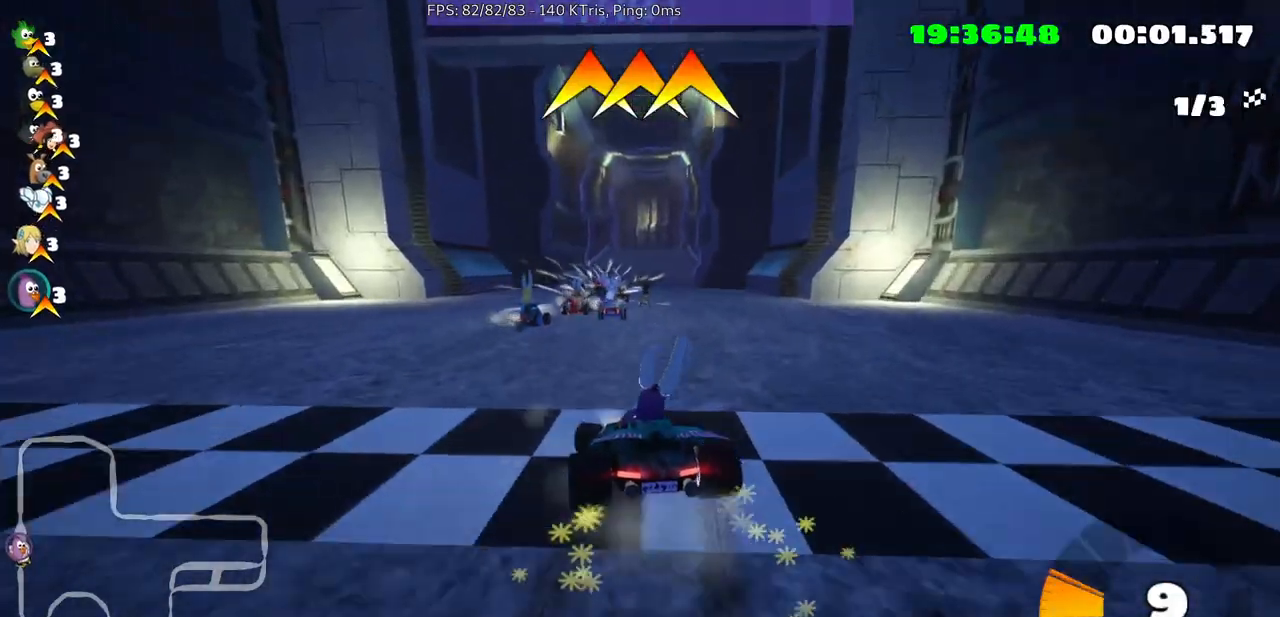
{"buttons": [], "left_stick": "center", "right_stick": "center", "events": [[500, "left_stick", "center"]]}
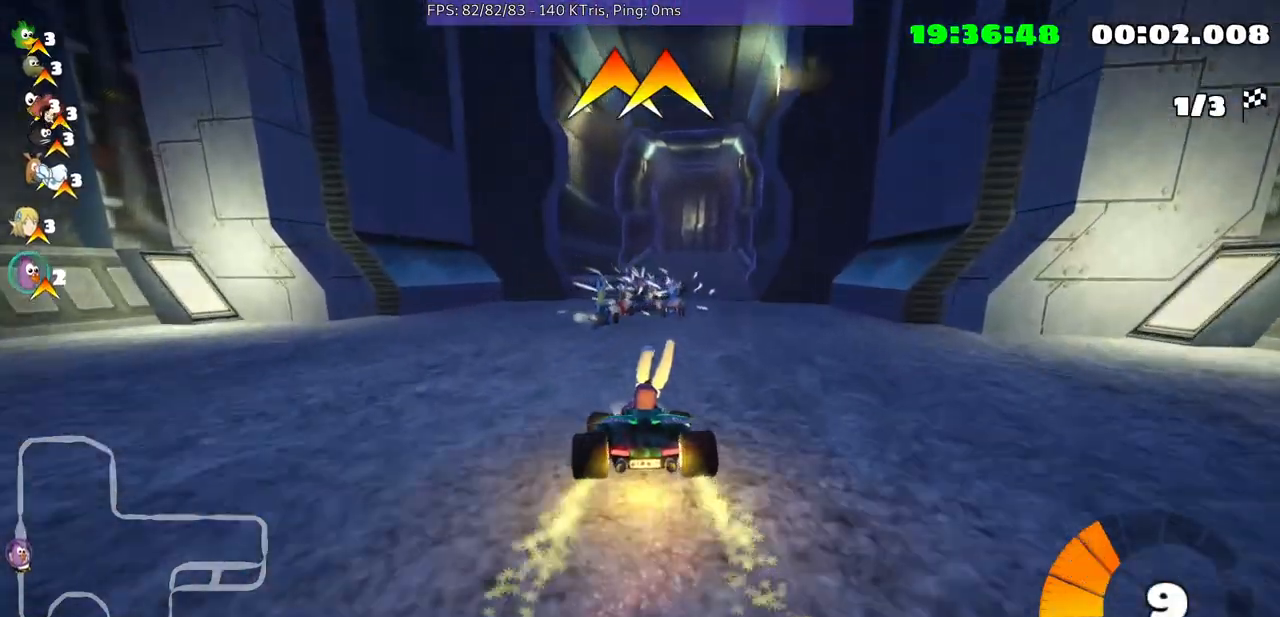
{"buttons": [], "left_stick": "right", "right_stick": "center", "events": [[433, "left_stick", "right"]]}
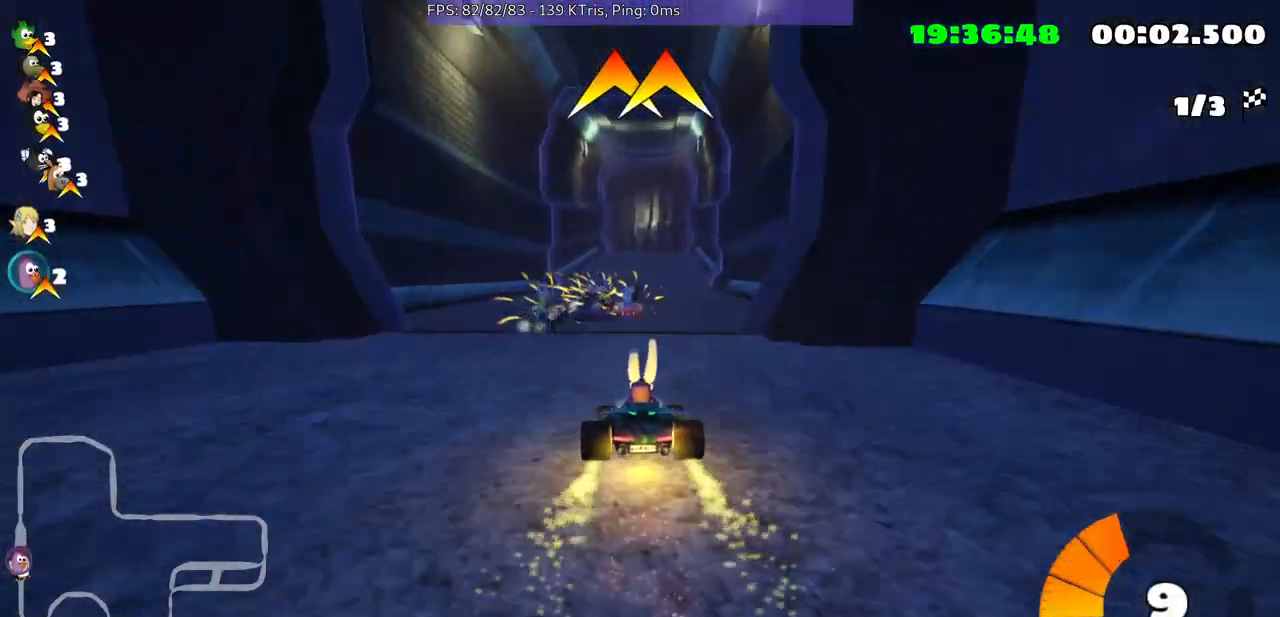
{"buttons": [], "left_stick": "center", "right_stick": "center", "events": [[133, "left_stick", "center"]]}
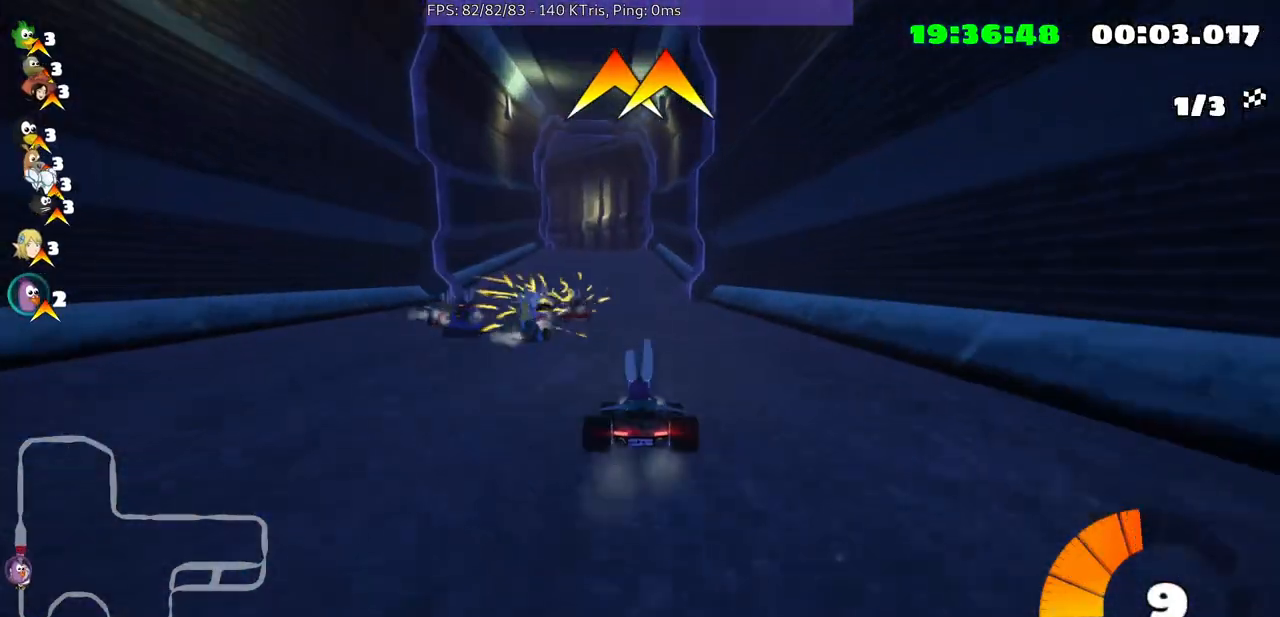
{"buttons": [], "left_stick": "center", "right_stick": "center", "events": []}
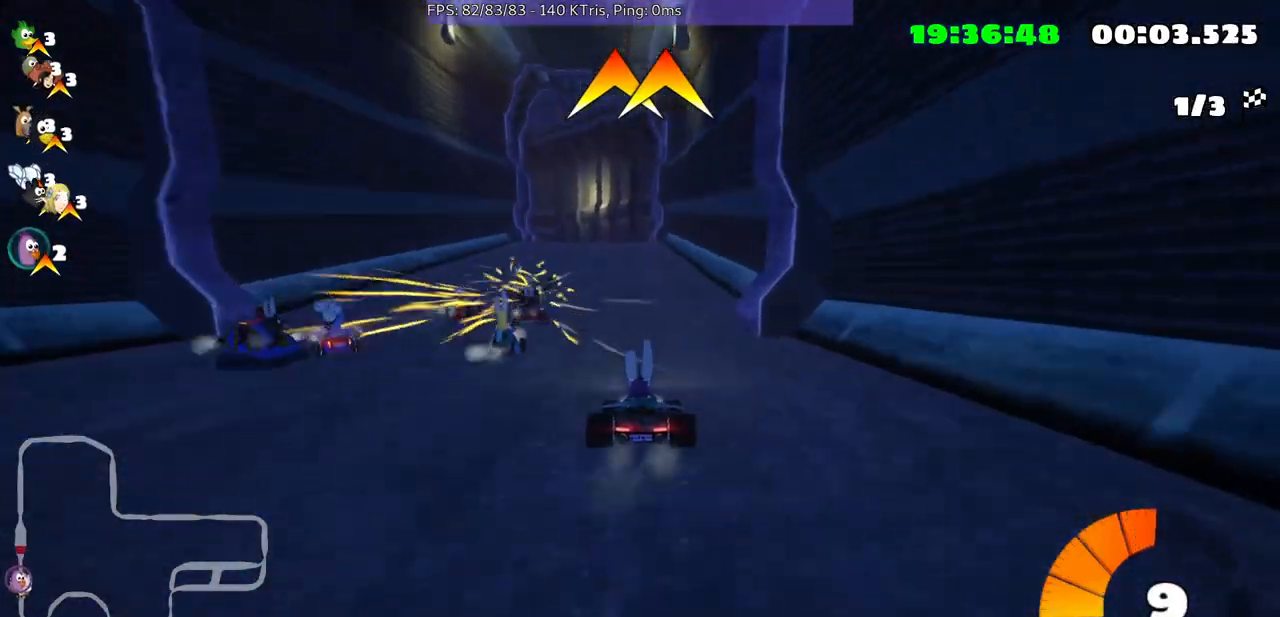
{"buttons": [], "left_stick": "center", "right_stick": "center", "events": []}
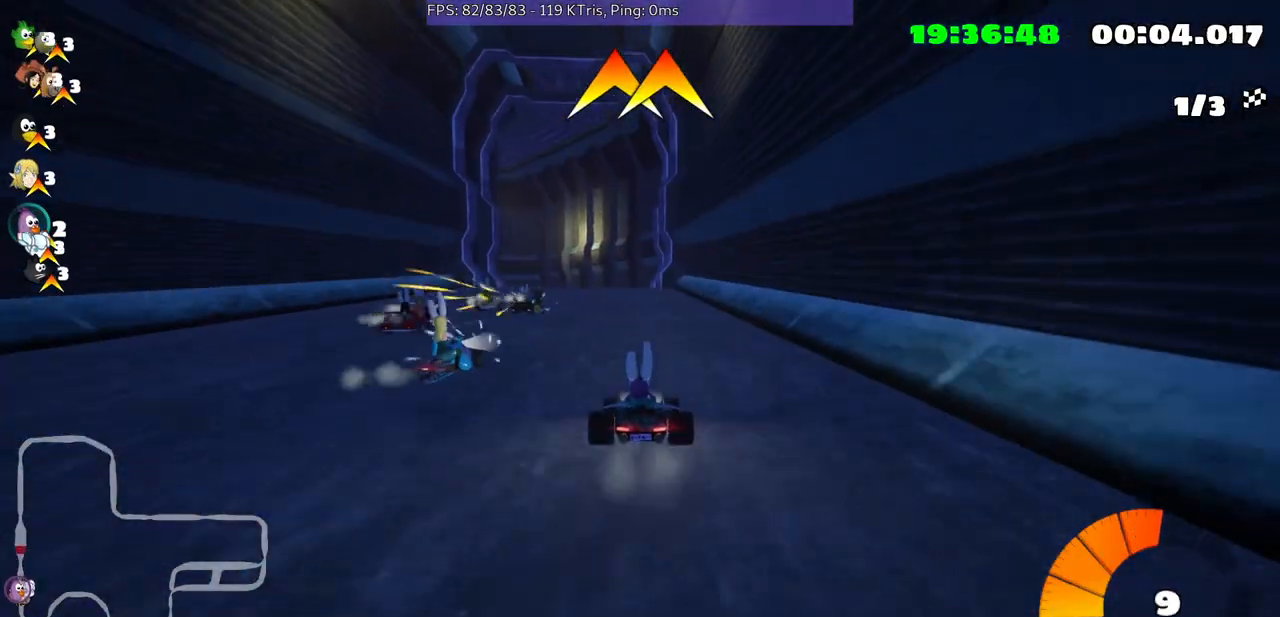
{"buttons": [], "left_stick": "center", "right_stick": "center", "events": [[133, "left_stick", "left"], [267, "left_stick", "center"]]}
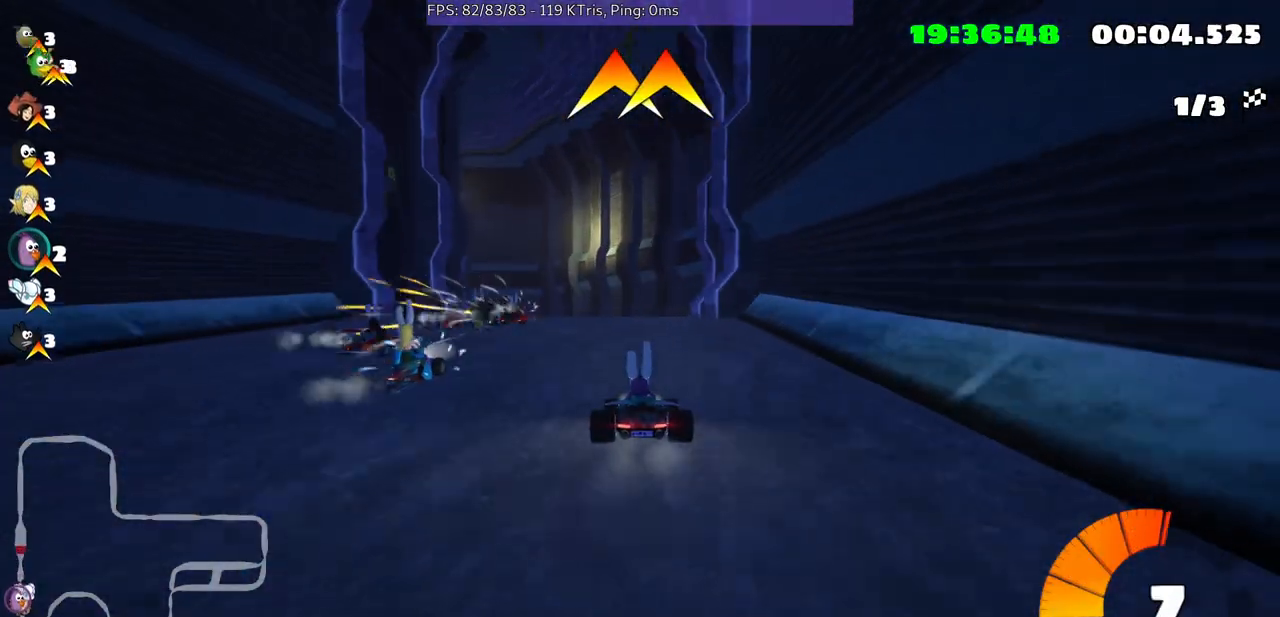
{"buttons": [], "left_stick": "left", "right_stick": "center", "events": [[333, "left_stick", "left"]]}
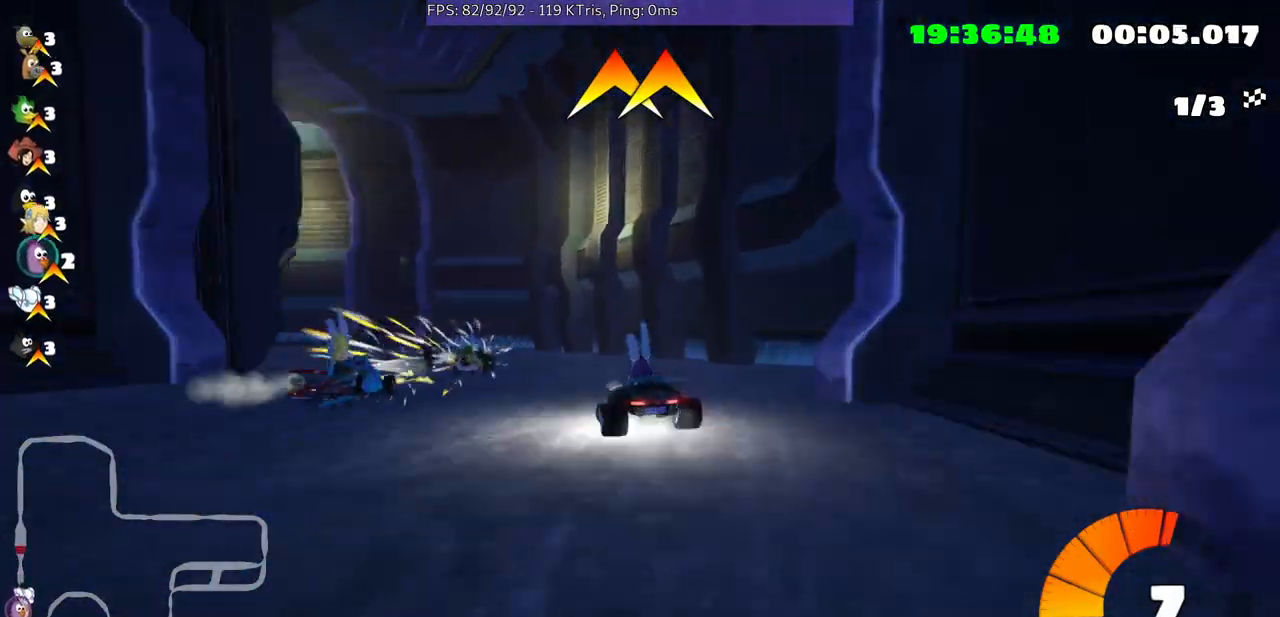
{"buttons": [], "left_stick": "left", "right_stick": "center", "events": [[233, "left_stick", "center"], [500, "left_stick", "left"]]}
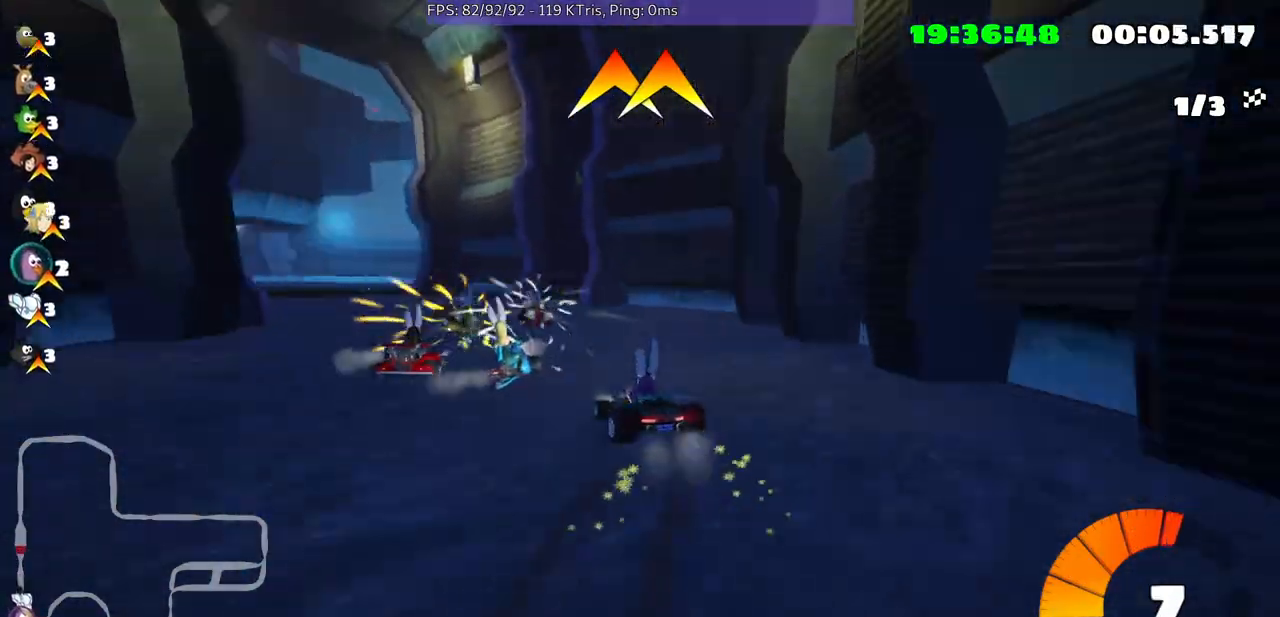
{"buttons": [], "left_stick": "left", "right_stick": "center", "events": []}
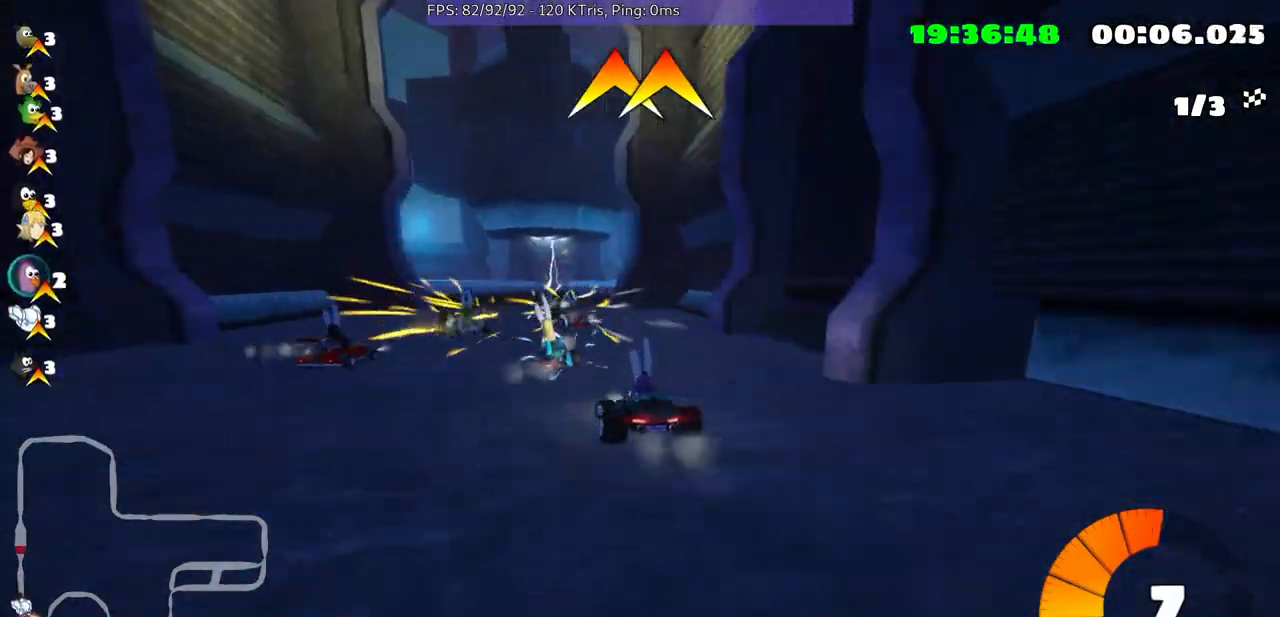
{"buttons": [], "left_stick": "up-right", "right_stick": "center", "events": [[33, "left_stick", "center"], [200, "left_stick", "up-right"]]}
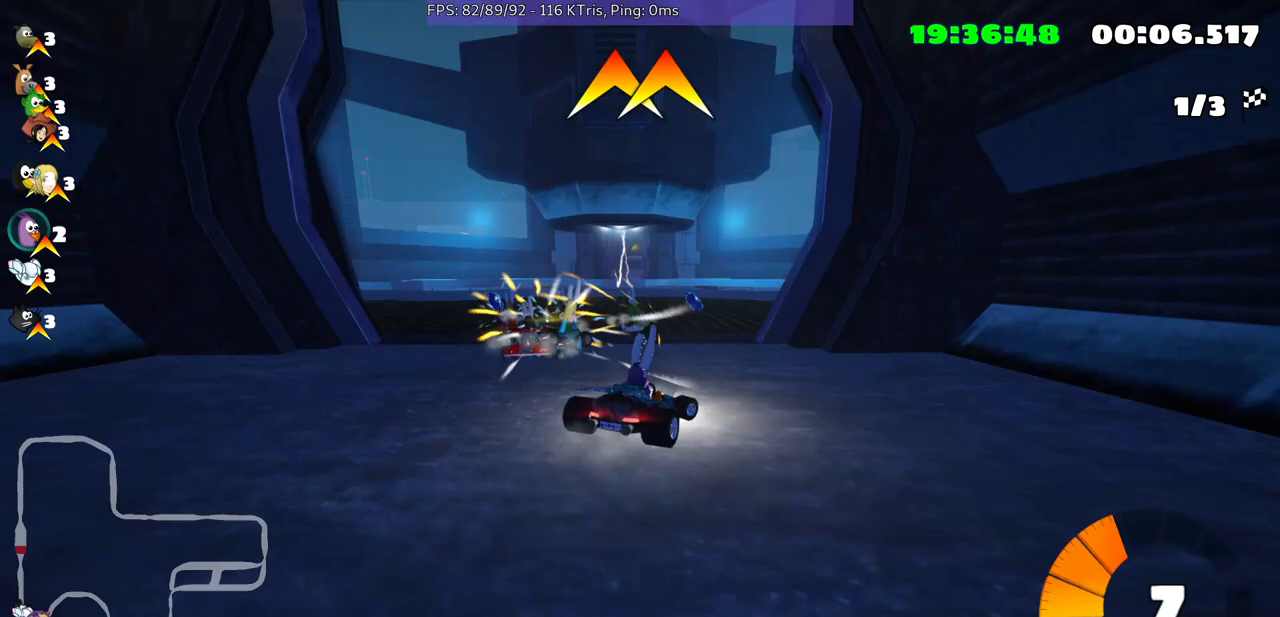
{"buttons": [], "left_stick": "center", "right_stick": "center", "events": [[467, "left_stick", "center"]]}
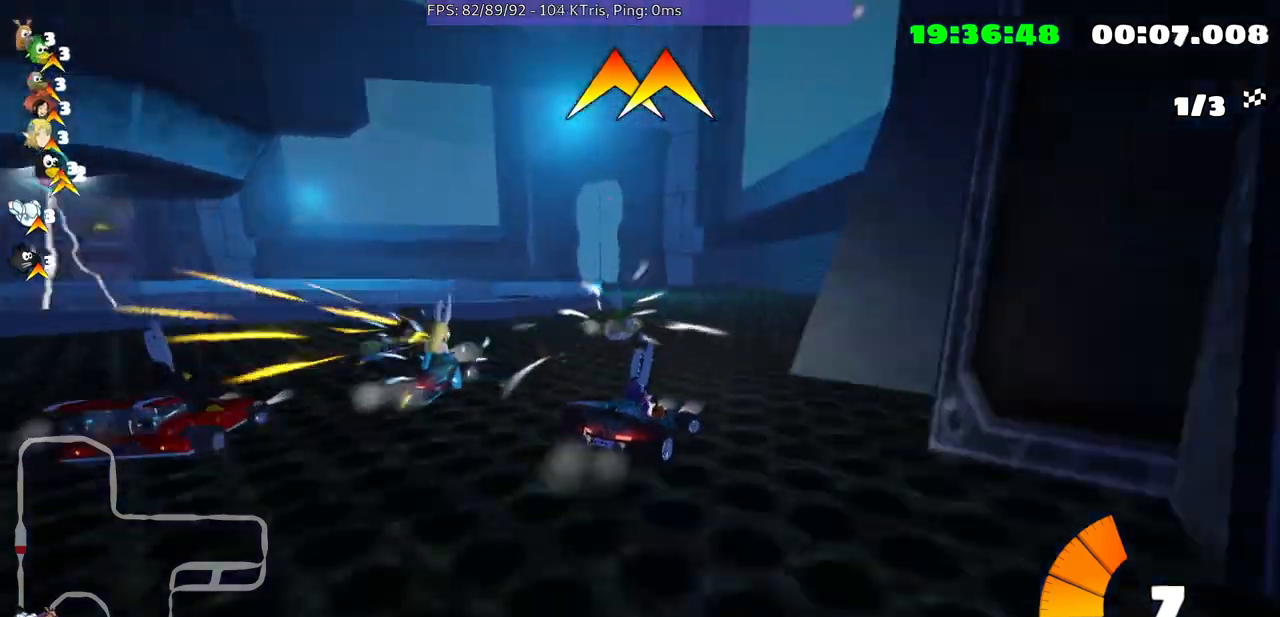
{"buttons": [], "left_stick": "left", "right_stick": "center", "events": [[267, "left_stick", "left"]]}
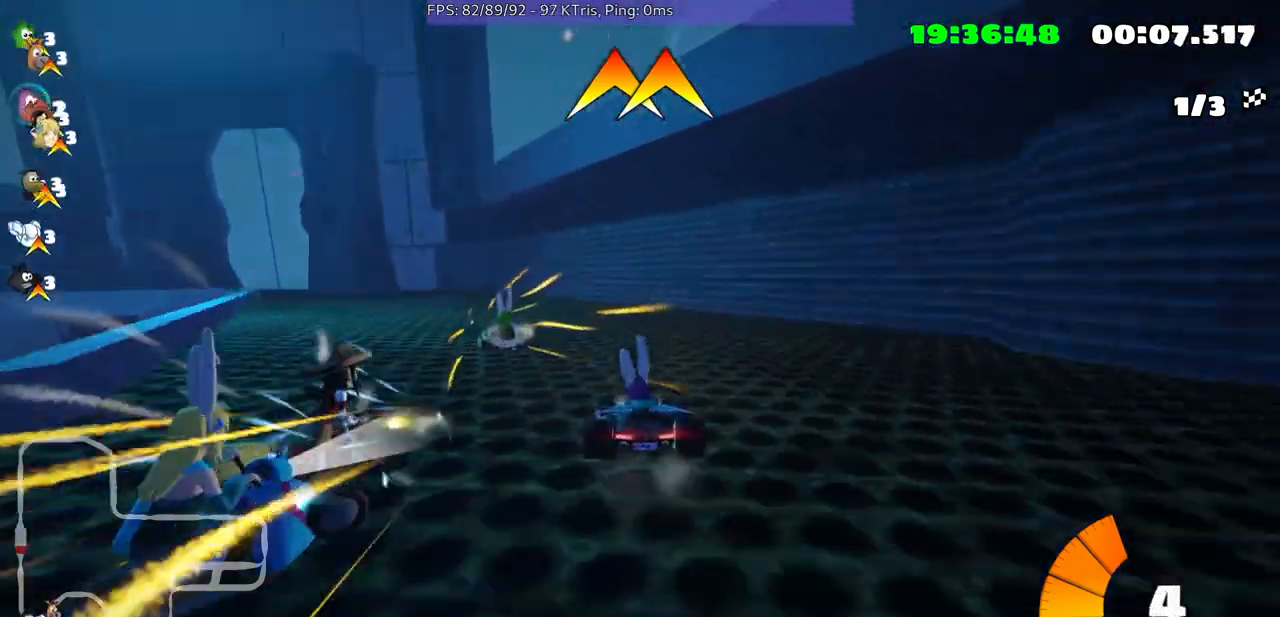
{"buttons": [], "left_stick": "left", "right_stick": "center", "events": []}
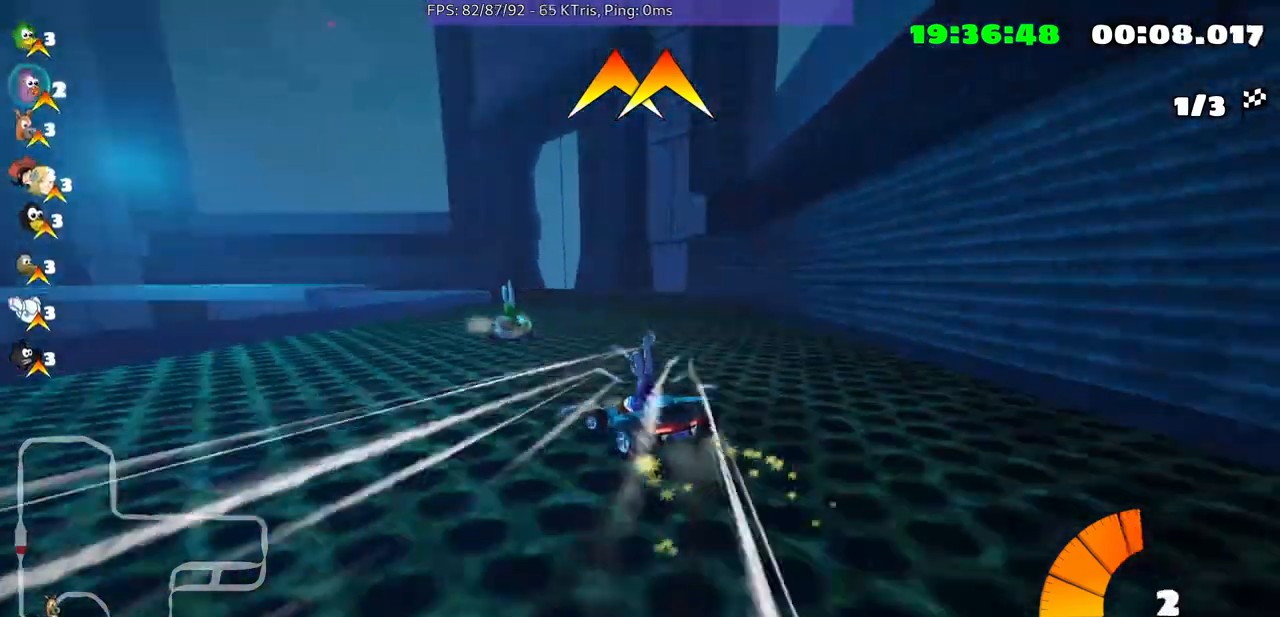
{"buttons": [], "left_stick": "center", "right_stick": "center", "events": [[33, "left_stick", "center"]]}
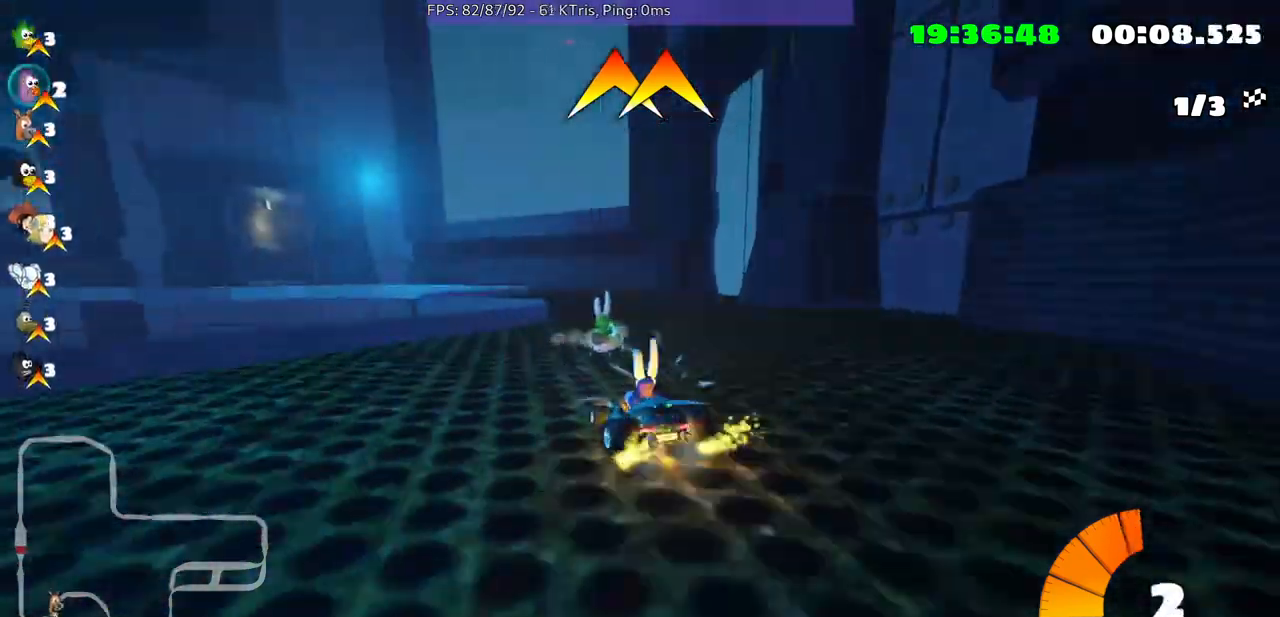
{"buttons": [], "left_stick": "center", "right_stick": "center", "events": []}
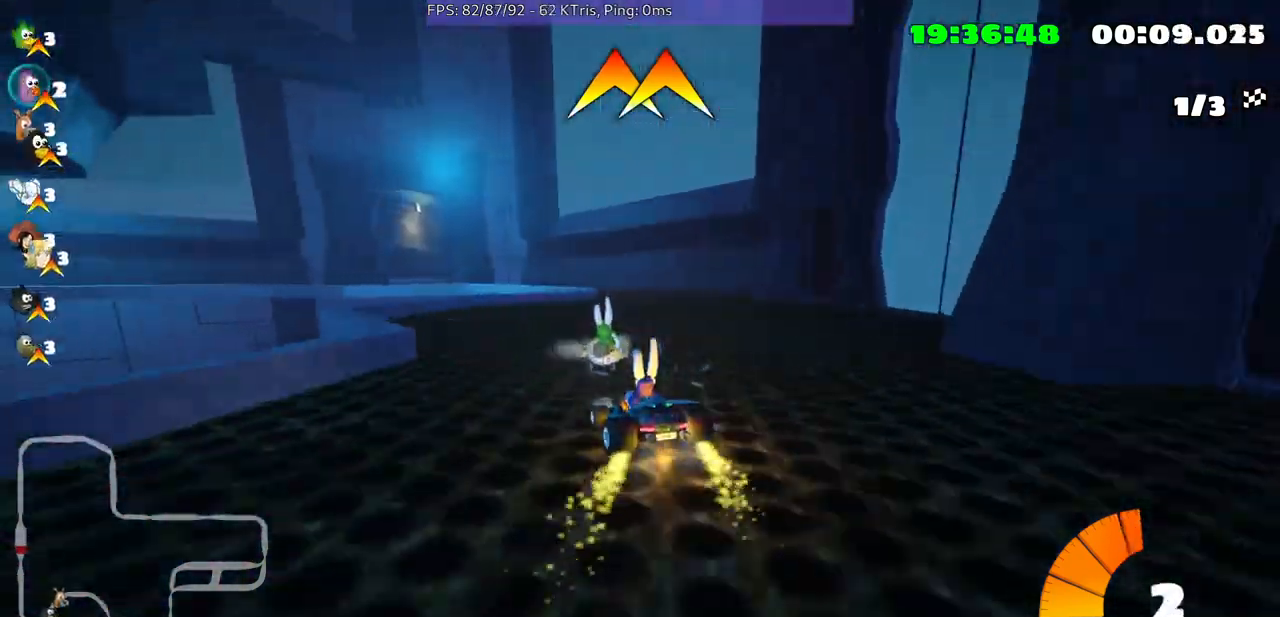
{"buttons": [], "left_stick": "right", "right_stick": "center", "events": [[67, "left_stick", "right"]]}
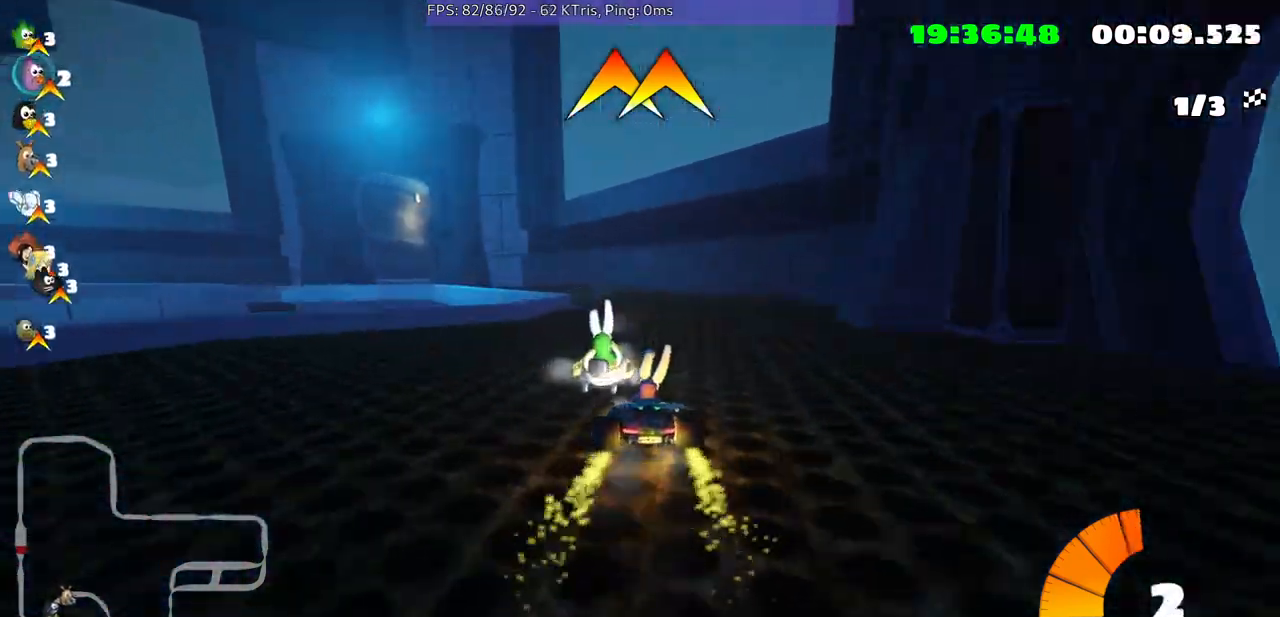
{"buttons": [], "left_stick": "center", "right_stick": "center", "events": [[267, "left_stick", "center"]]}
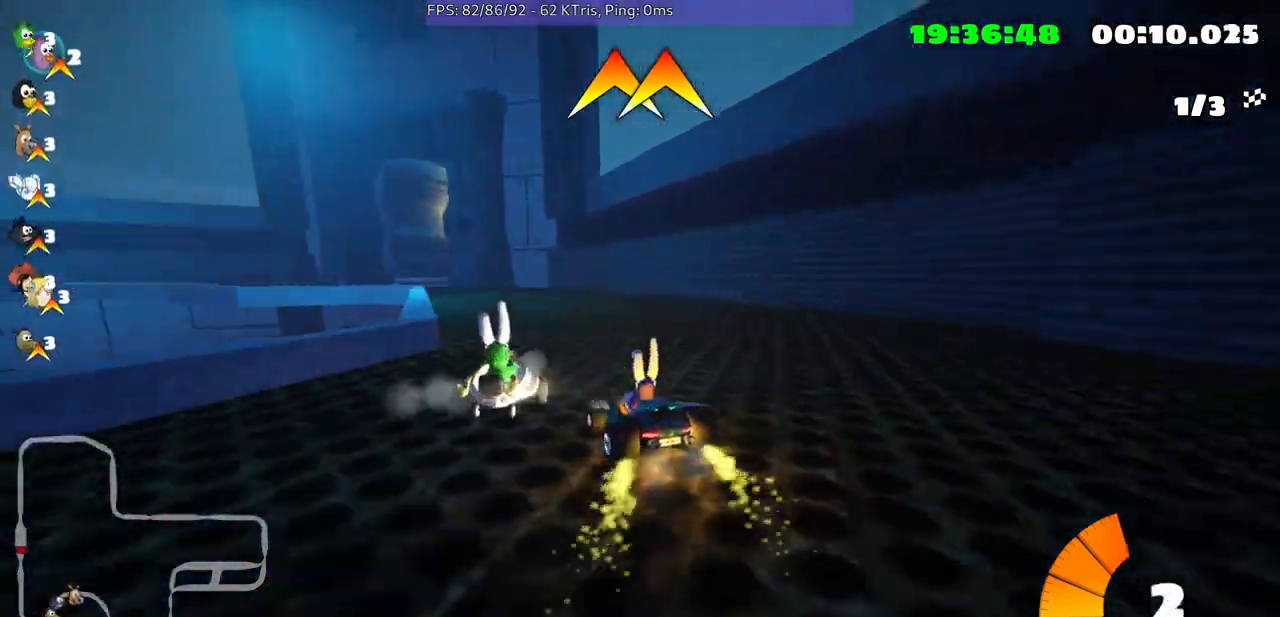
{"buttons": [], "left_stick": "left", "right_stick": "center", "events": [[367, "left_stick", "left"]]}
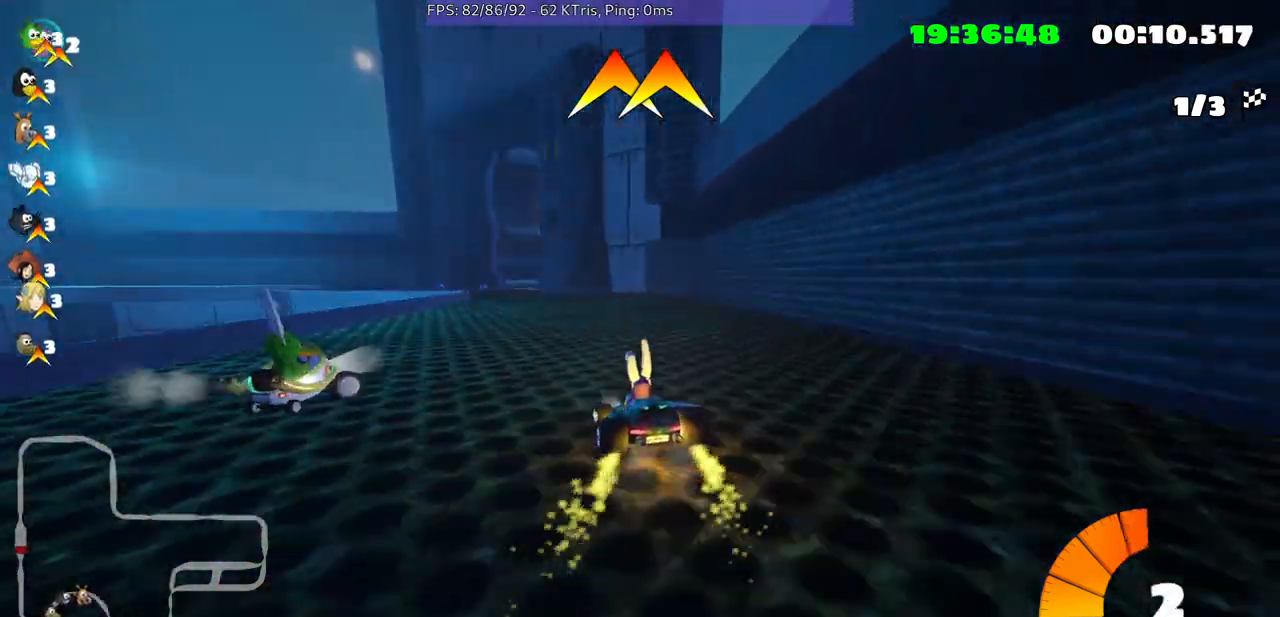
{"buttons": [], "left_stick": "center", "right_stick": "center", "events": [[67, "left_stick", "center"]]}
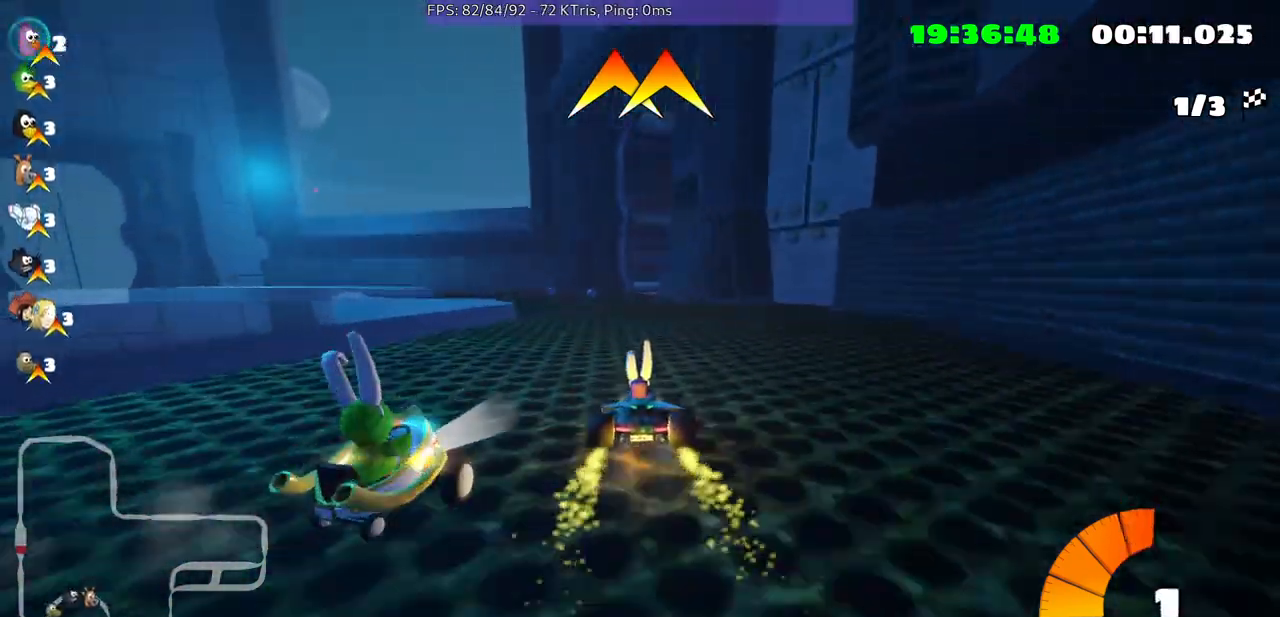
{"buttons": [], "left_stick": "center", "right_stick": "center", "events": []}
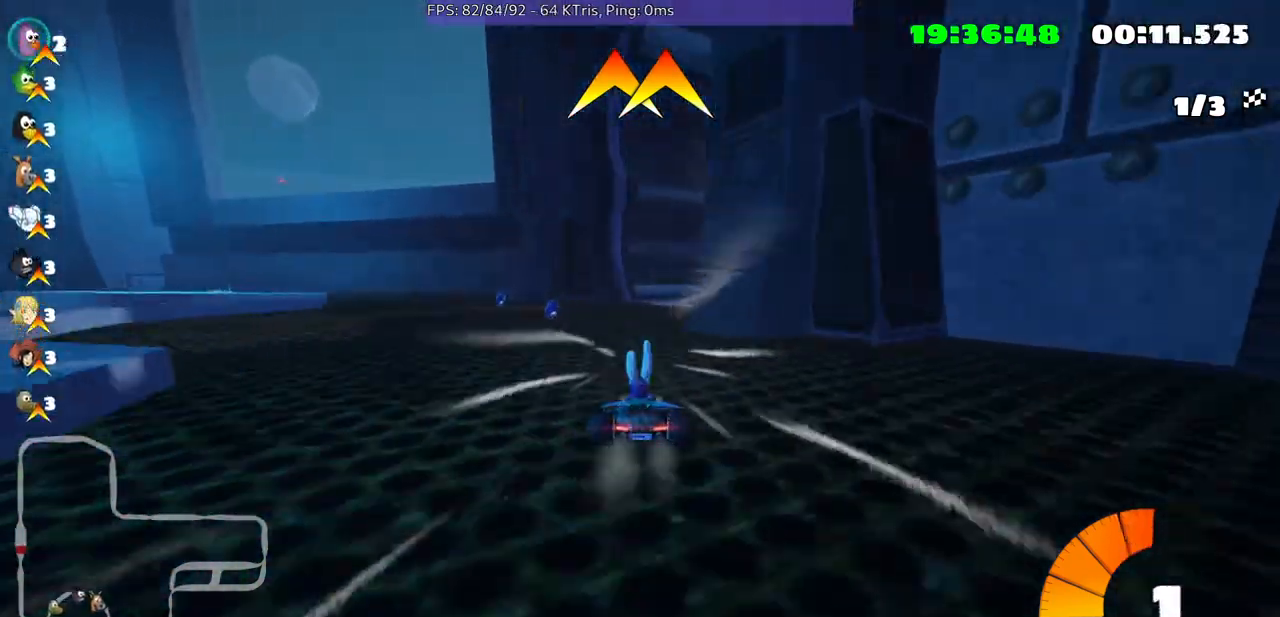
{"buttons": [], "left_stick": "right", "right_stick": "center", "events": [[233, "left_stick", "right"]]}
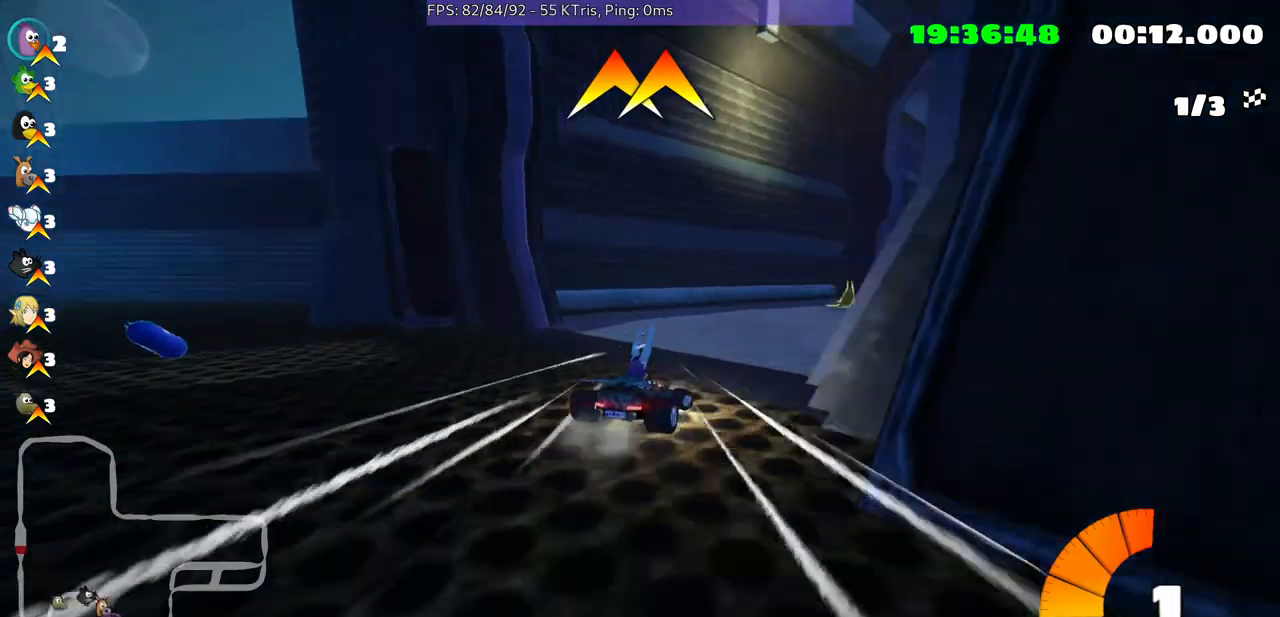
{"buttons": [], "left_stick": "right", "right_stick": "center", "events": []}
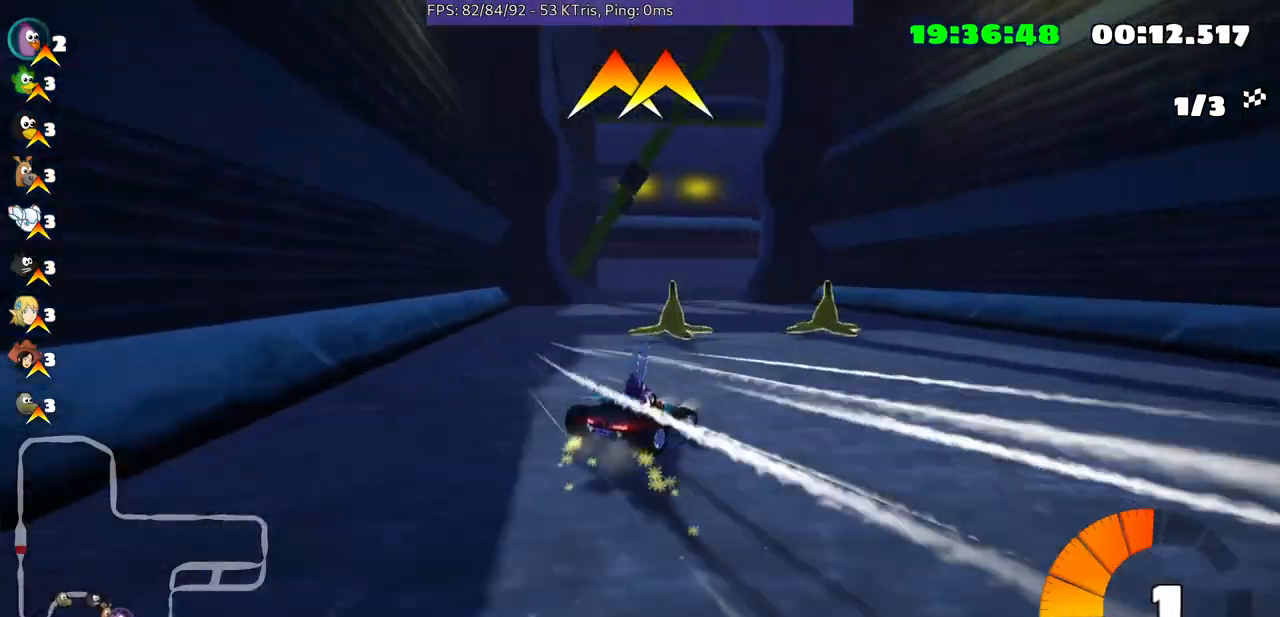
{"buttons": [], "left_stick": "right", "right_stick": "center", "events": []}
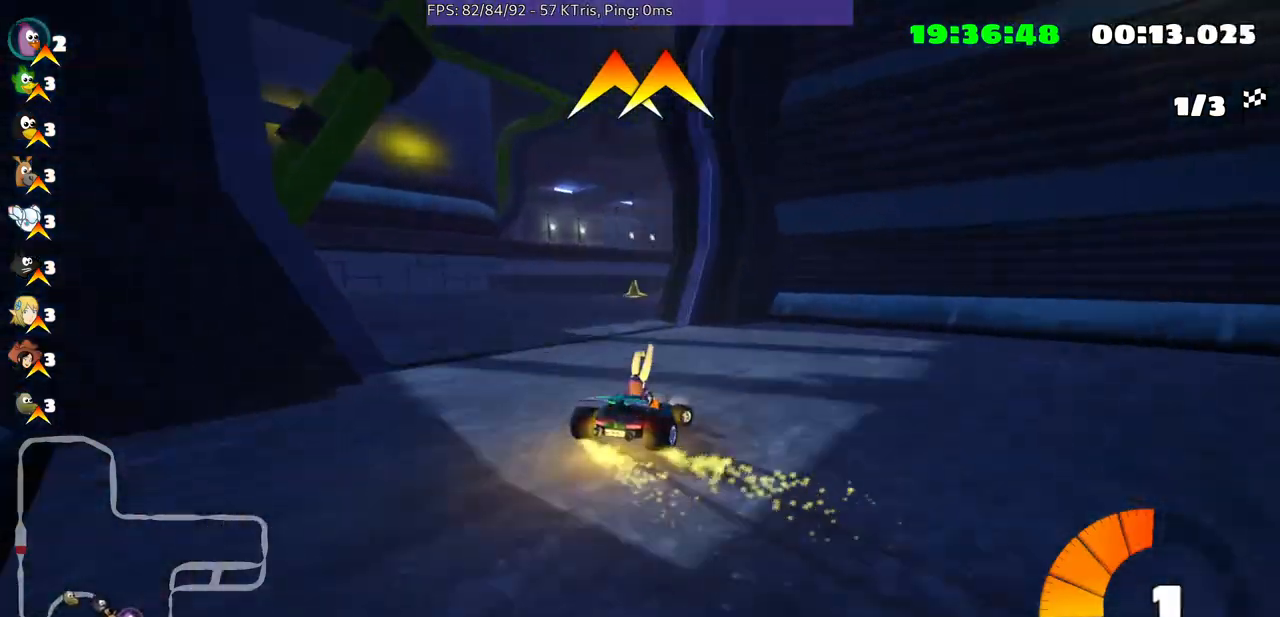
{"buttons": [], "left_stick": "center", "right_stick": "center", "events": [[367, "left_stick", "center"]]}
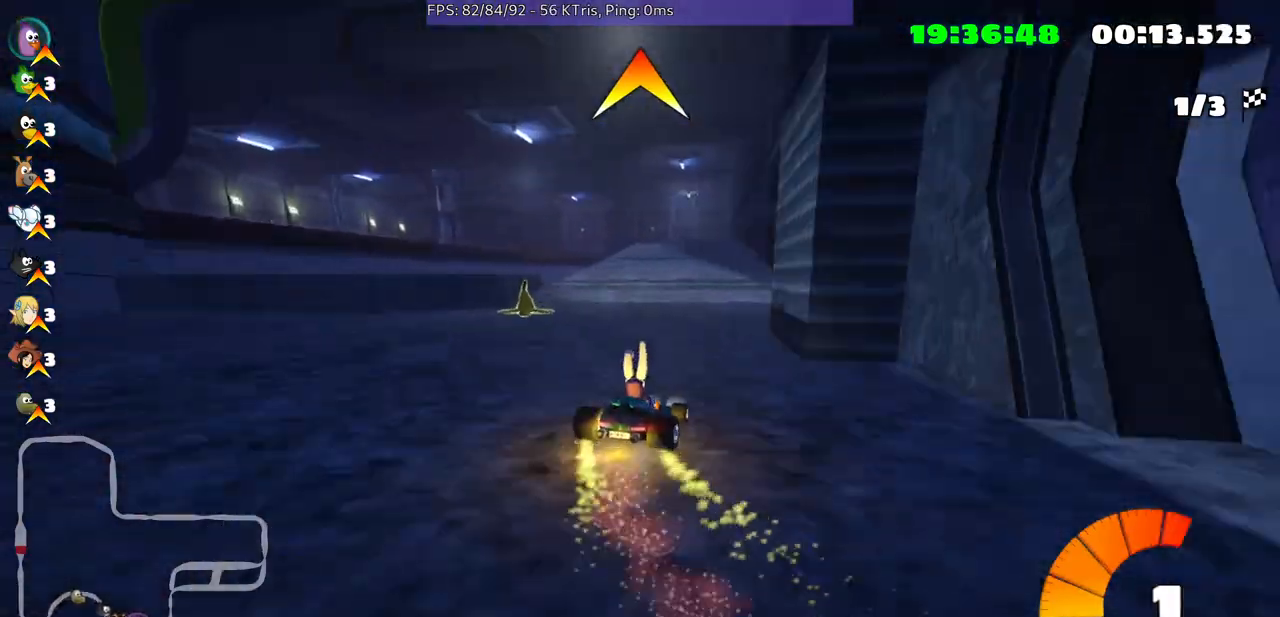
{"buttons": [], "left_stick": "center", "right_stick": "center", "events": []}